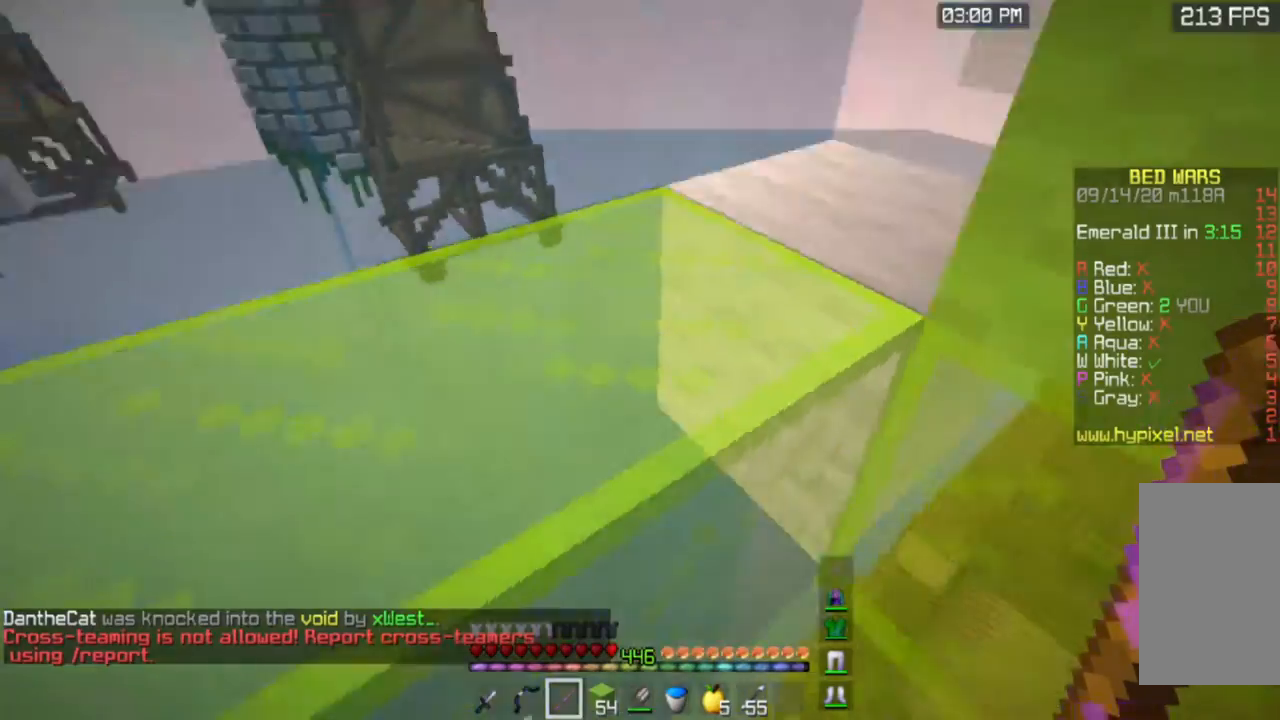
Gameplay with keyboard and mouse; each line is a JSON object with the keys and mouse buttons held at the frame after it. "events" lists presses ("down") and releases ("up") of "a", "d", "s", "space", "w", "mouse_left" and "mouse_right" between this image and that frame as [ms after this image, input, new state], when the widget could be followed in between. "mouse_left", "mouse_right" = the "left", "right" buttons of the "mouse" list. No other keys are recorded. Fast repeated clicks can show as one long hold. Mouse movement is not recorded.
{"keys": ["d"], "mouse": [], "events": [[451, "d", "down"]]}
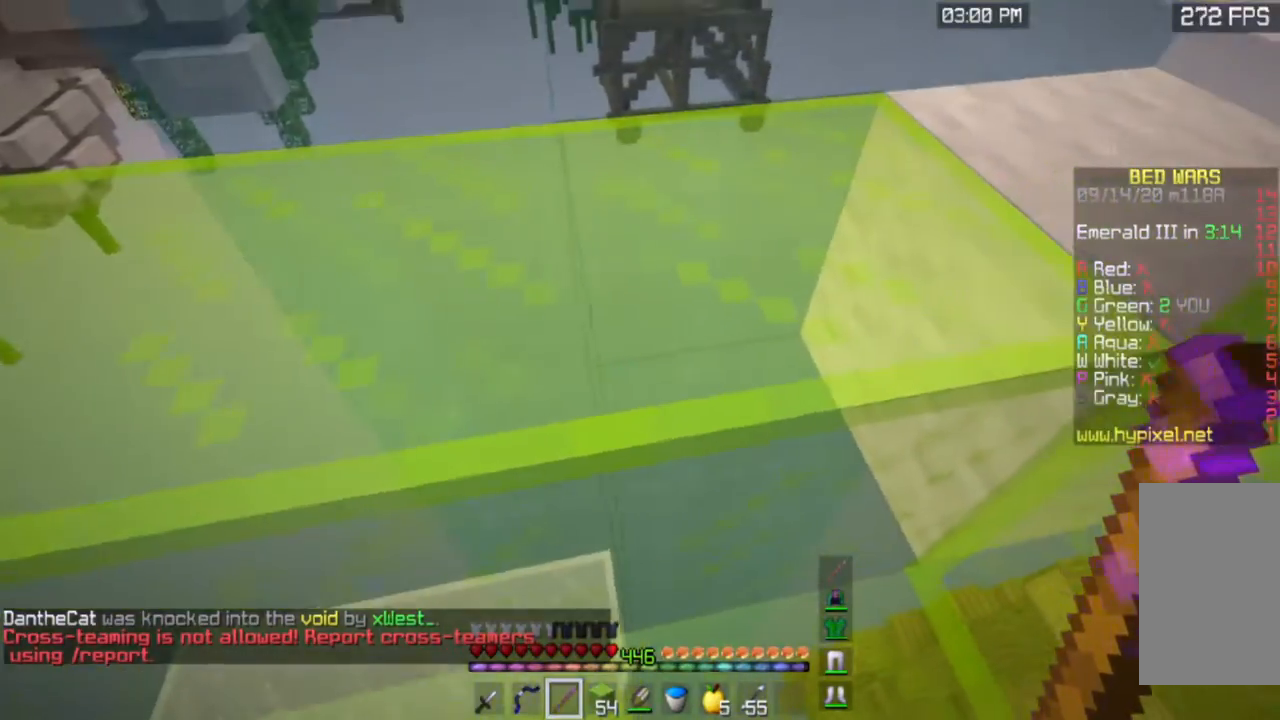
{"keys": ["w"], "mouse": ["left"], "events": [[167, "mouse_left", "down"], [283, "d", "up"], [283, "w", "down"]]}
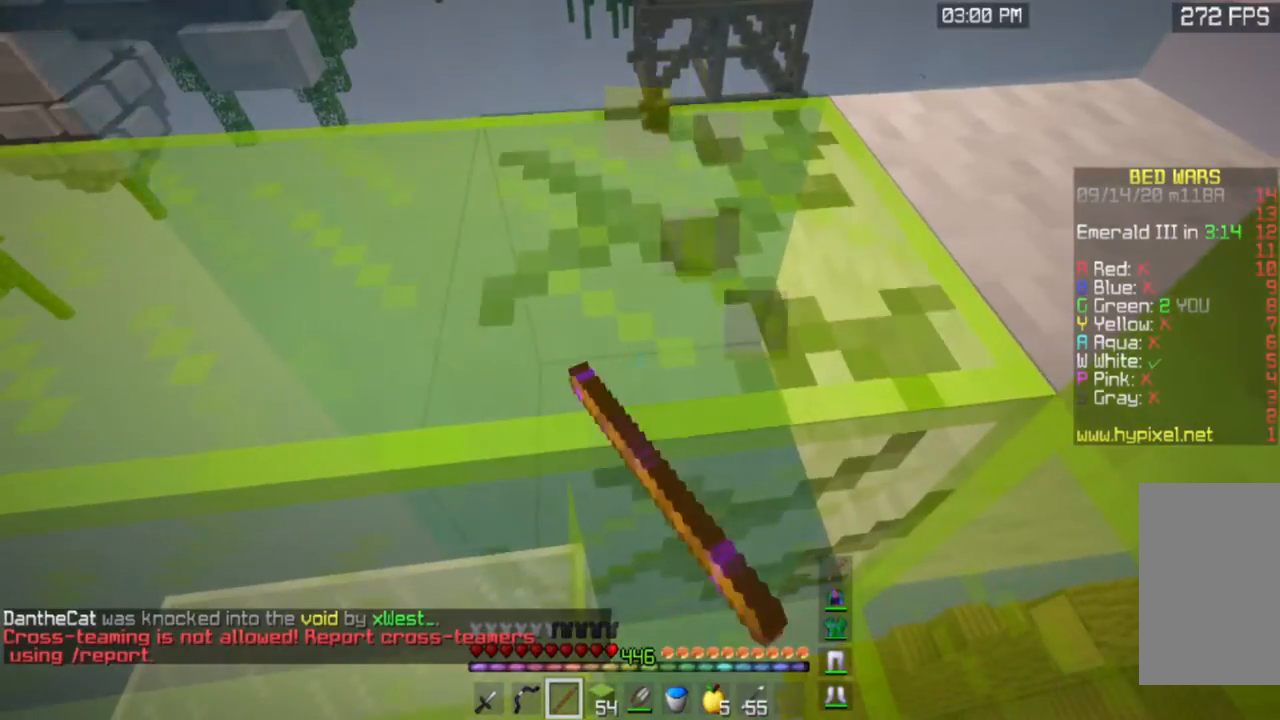
{"keys": ["a", "w"], "mouse": [], "events": [[301, "mouse_left", "up"], [384, "a", "down"]]}
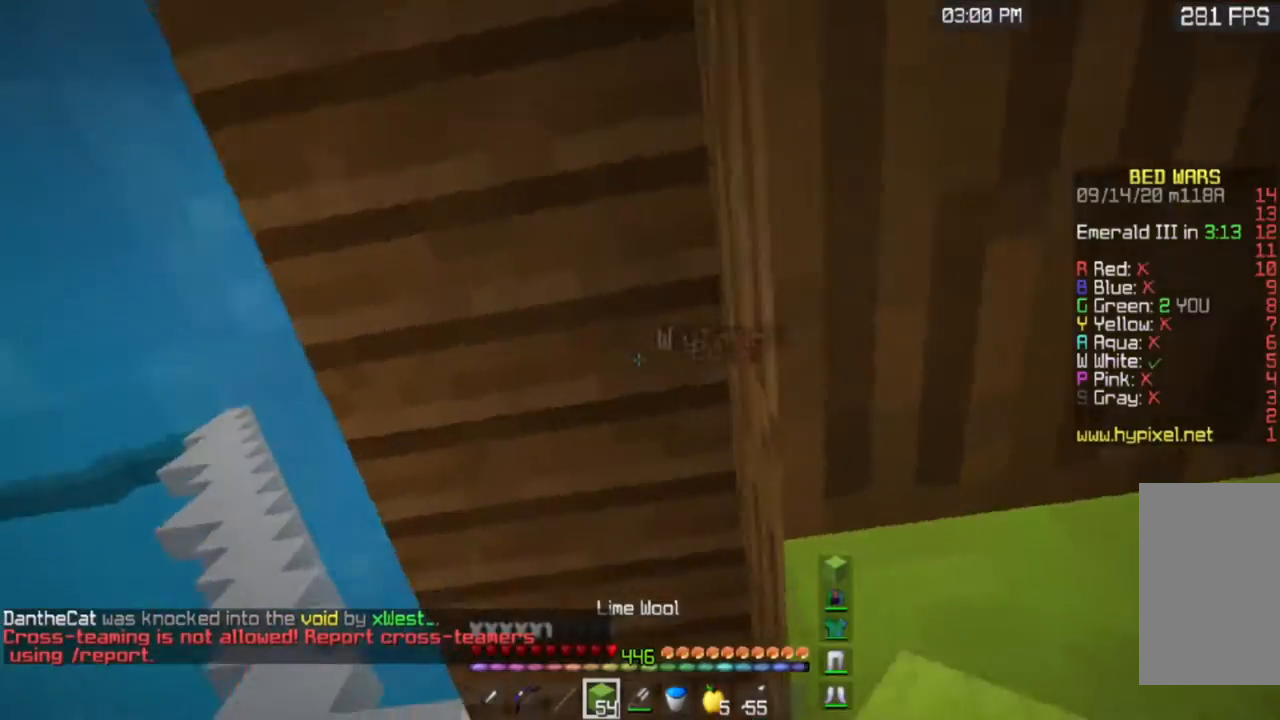
{"keys": ["d"], "mouse": [], "events": [[100, "w", "up"], [217, "s", "down"], [334, "a", "up"], [367, "s", "up"], [417, "d", "down"]]}
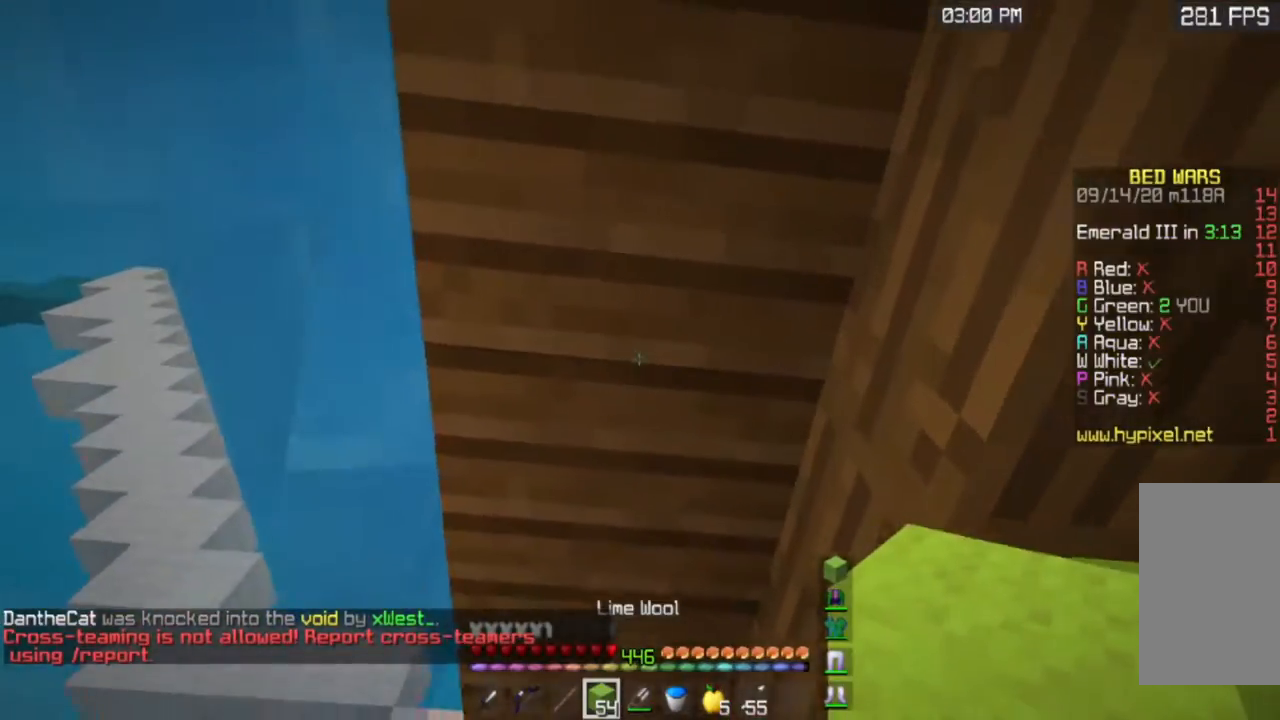
{"keys": ["d", "s"], "mouse": [], "events": [[284, "s", "down"]]}
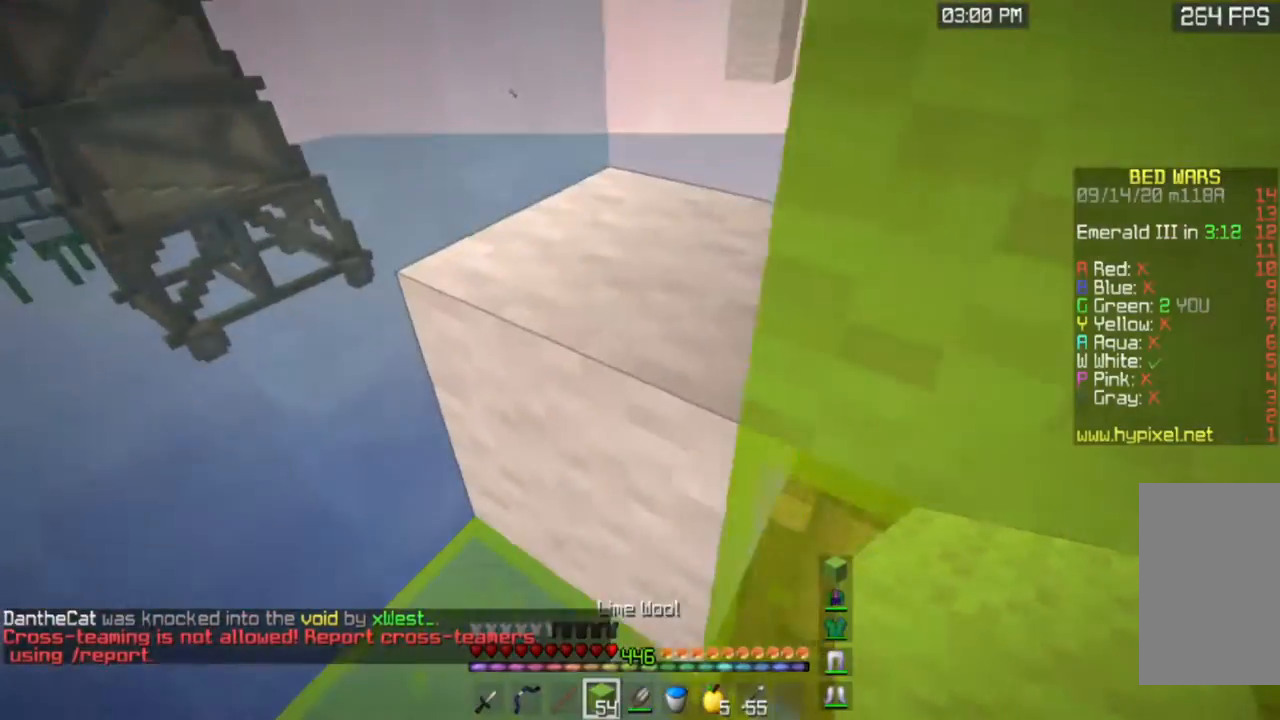
{"keys": ["s"], "mouse": ["right"], "events": [[67, "d", "up"], [384, "mouse_right", "down"]]}
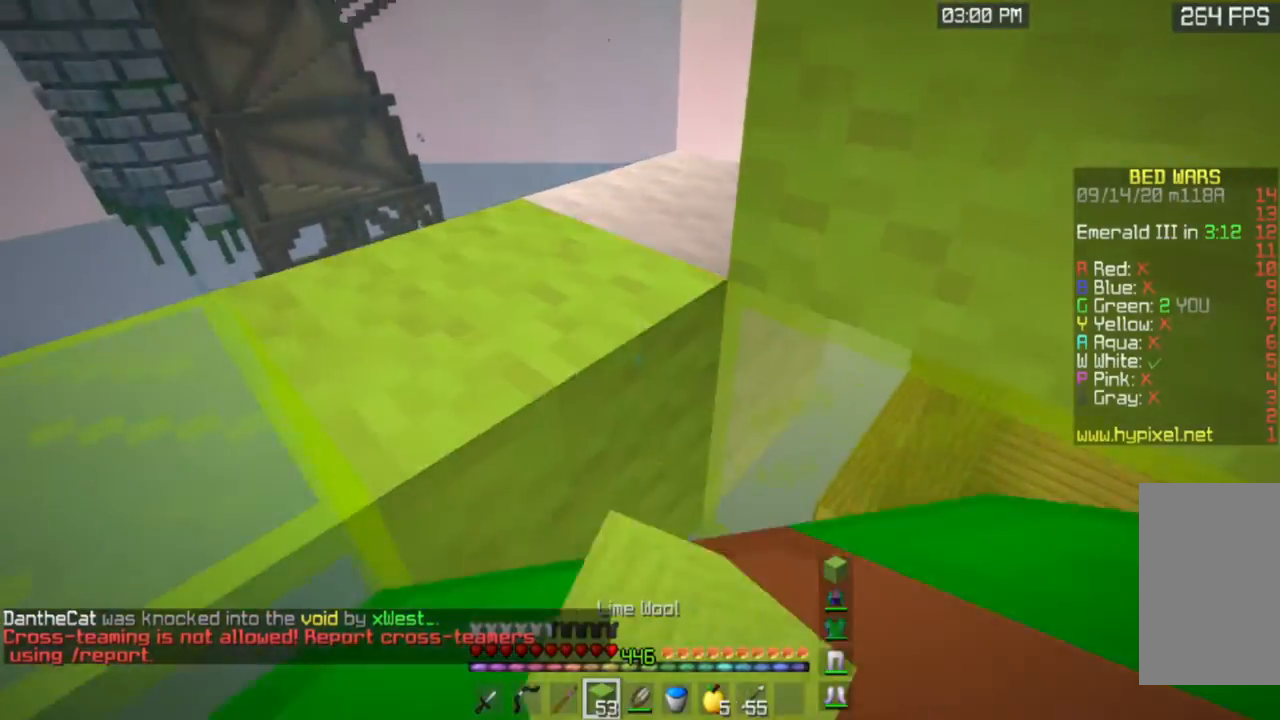
{"keys": ["w"], "mouse": ["left"], "events": [[100, "mouse_right", "up"], [151, "s", "up"], [184, "w", "down"], [501, "mouse_left", "down"]]}
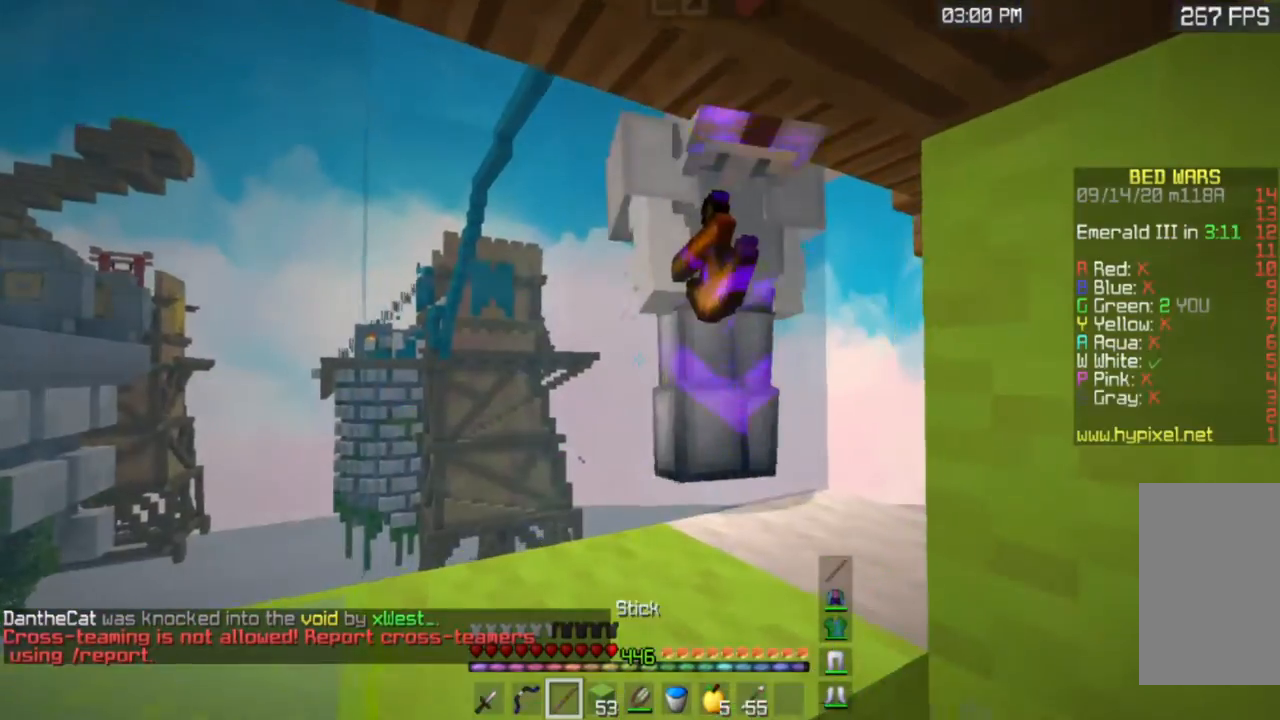
{"keys": ["w"], "mouse": ["left"], "events": []}
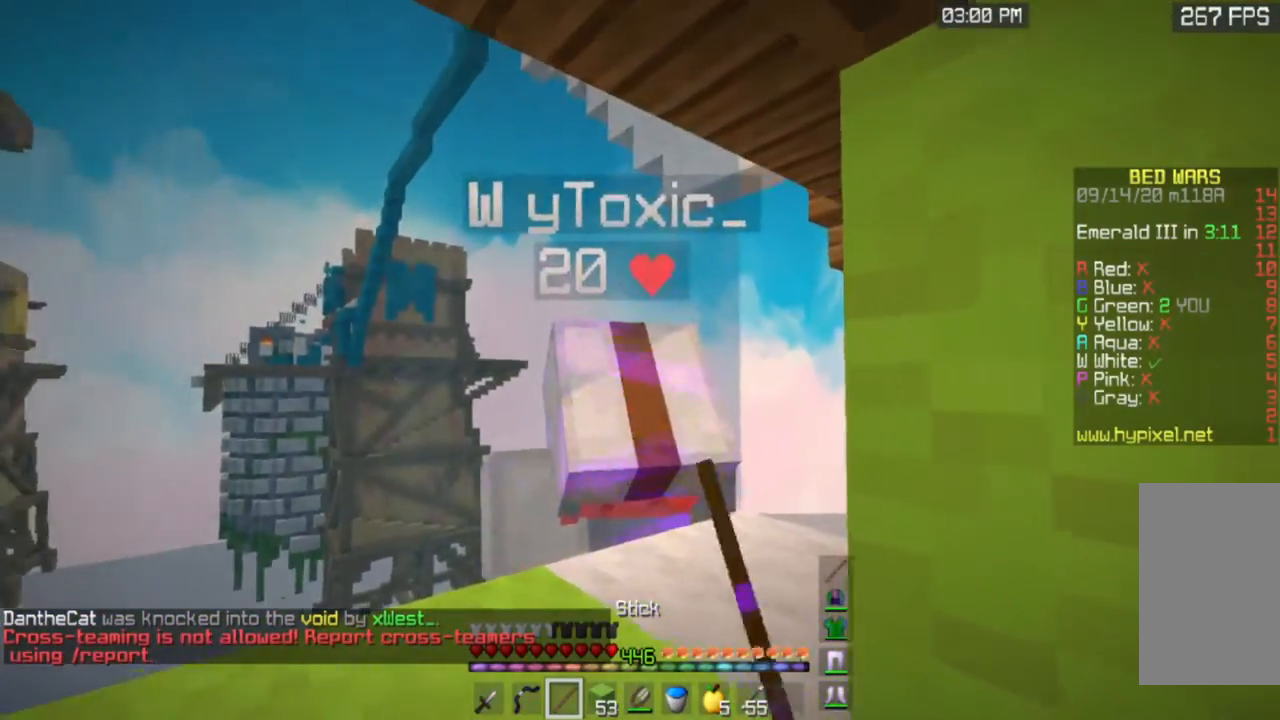
{"keys": ["w"], "mouse": ["left"], "events": []}
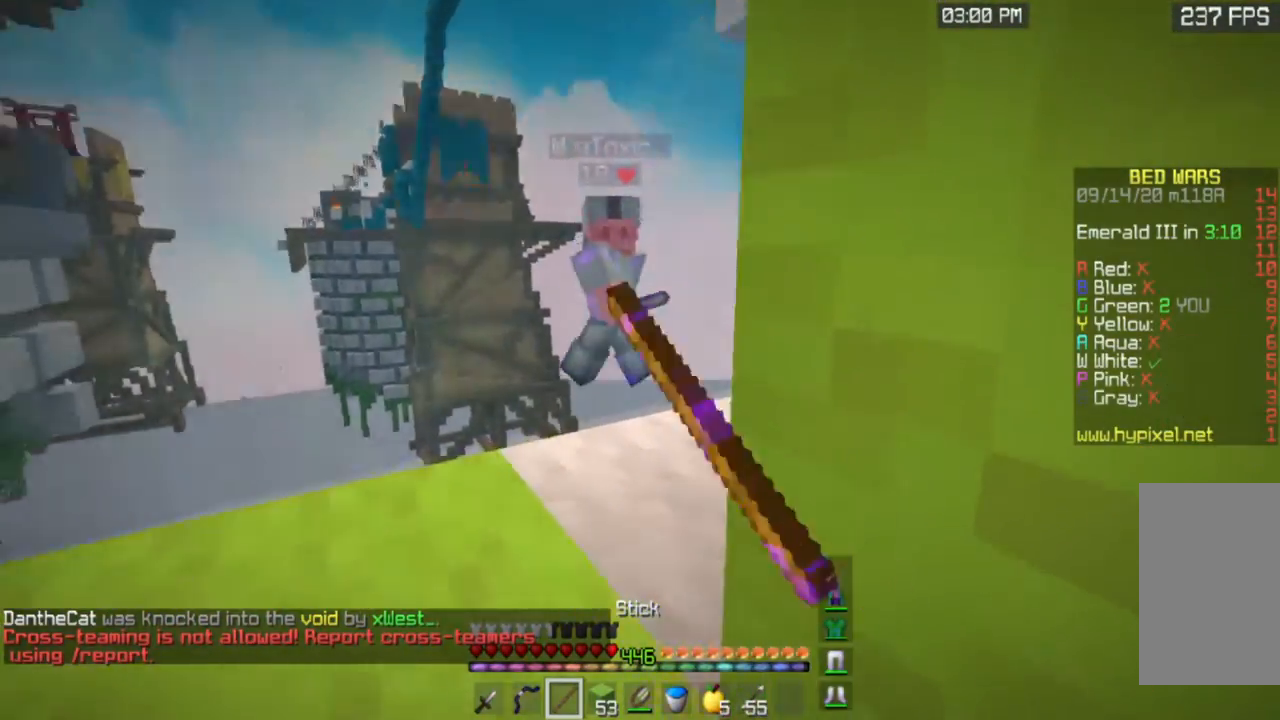
{"keys": ["w"], "mouse": ["left"], "events": [[50, "mouse_left", "up"], [133, "mouse_left", "down"]]}
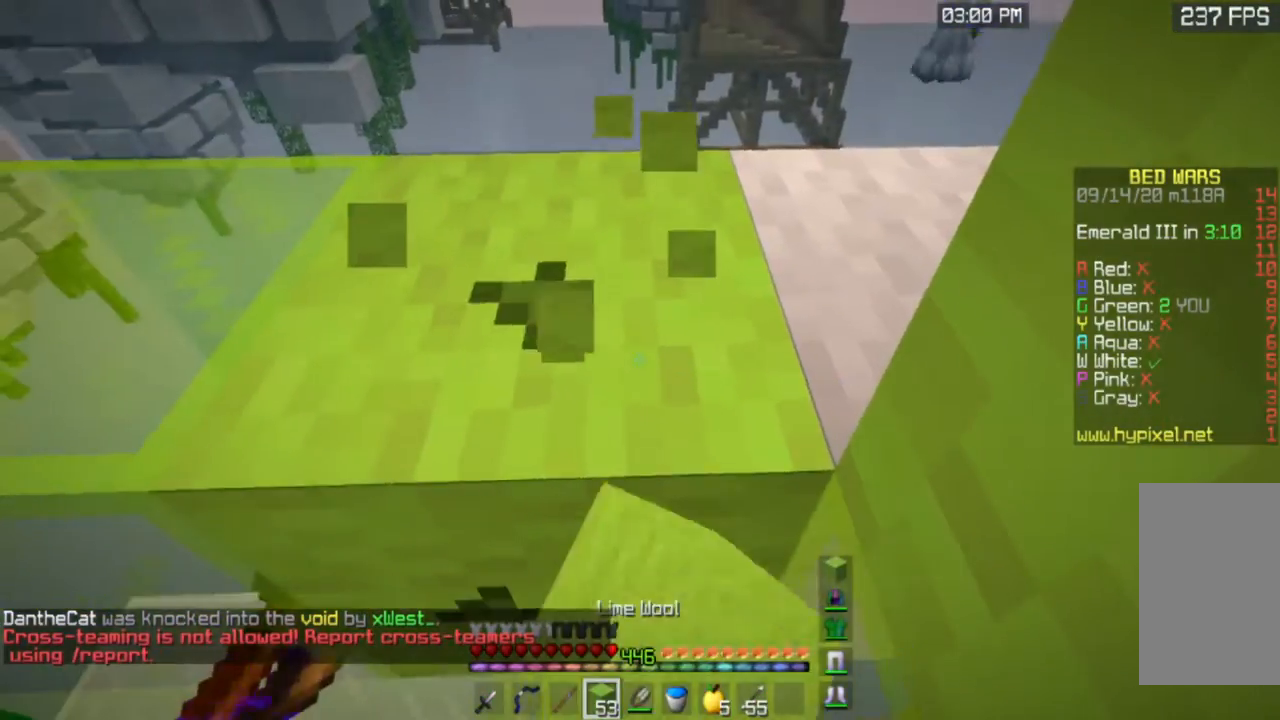
{"keys": ["w"], "mouse": ["left"], "events": []}
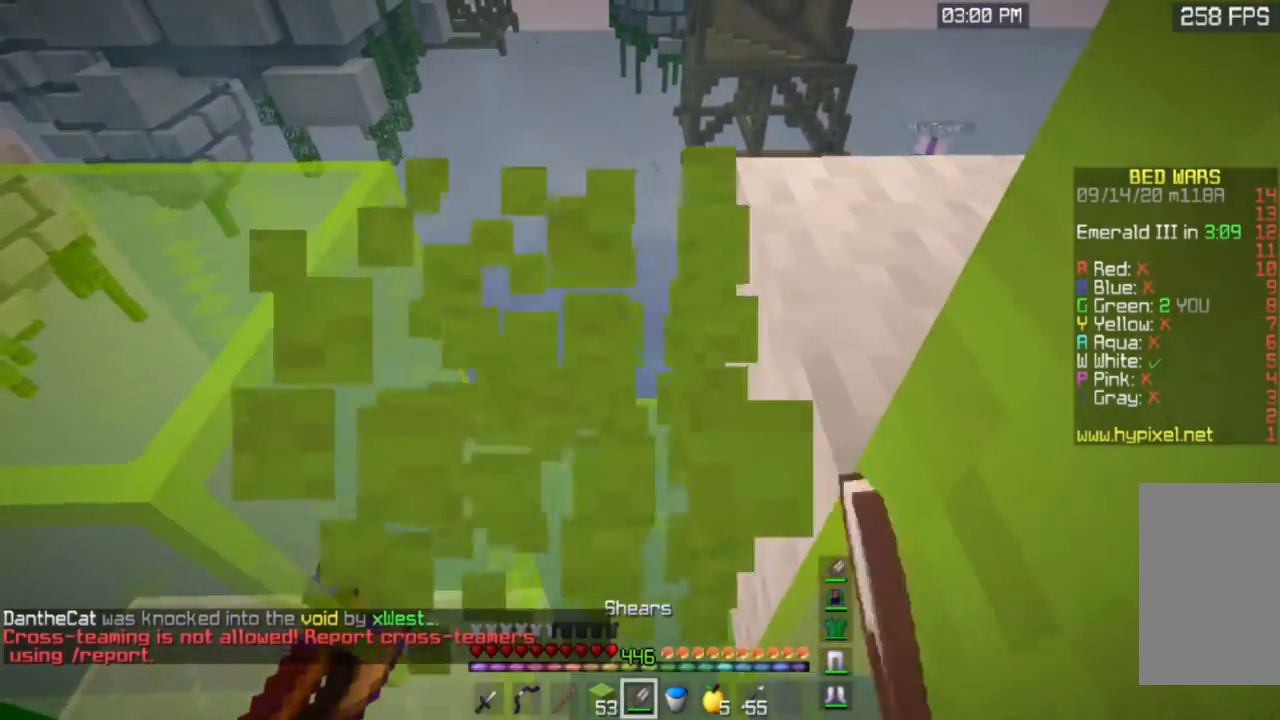
{"keys": ["a", "w"], "mouse": [], "events": [[283, "mouse_left", "up"], [350, "a", "down"]]}
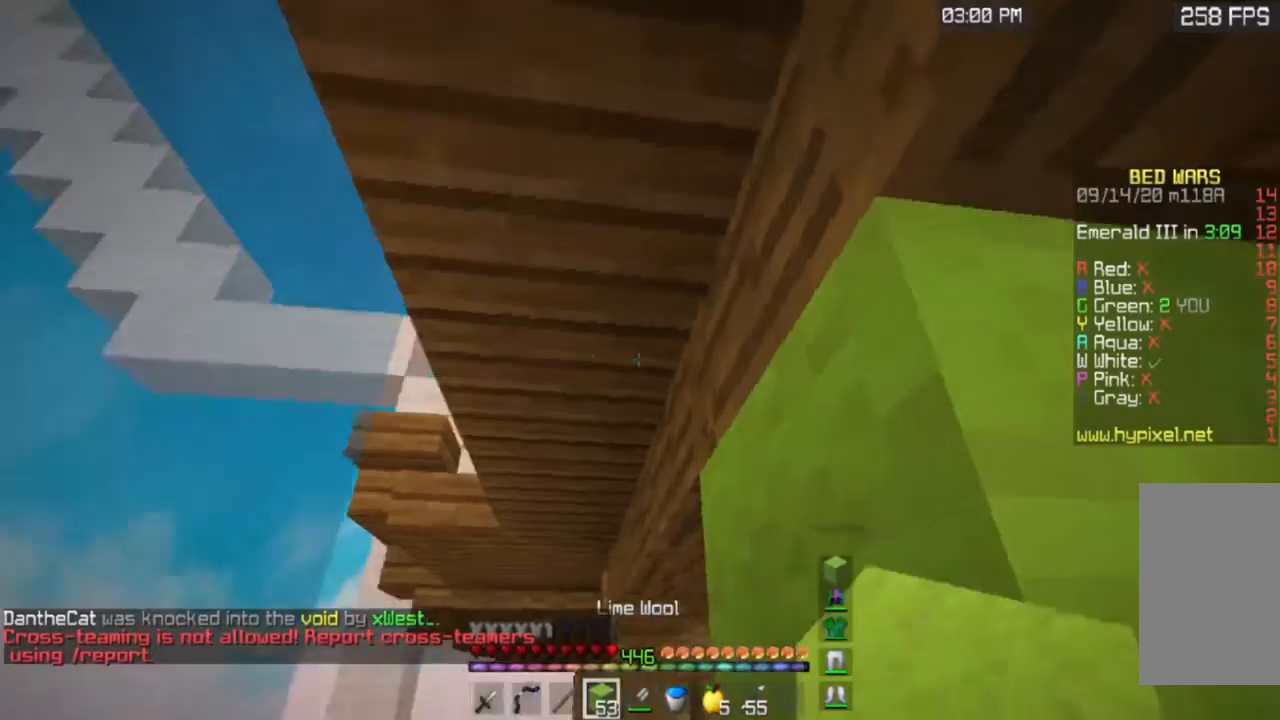
{"keys": [], "mouse": [], "events": [[67, "w", "up"], [151, "s", "down"], [234, "a", "up"], [434, "s", "up"]]}
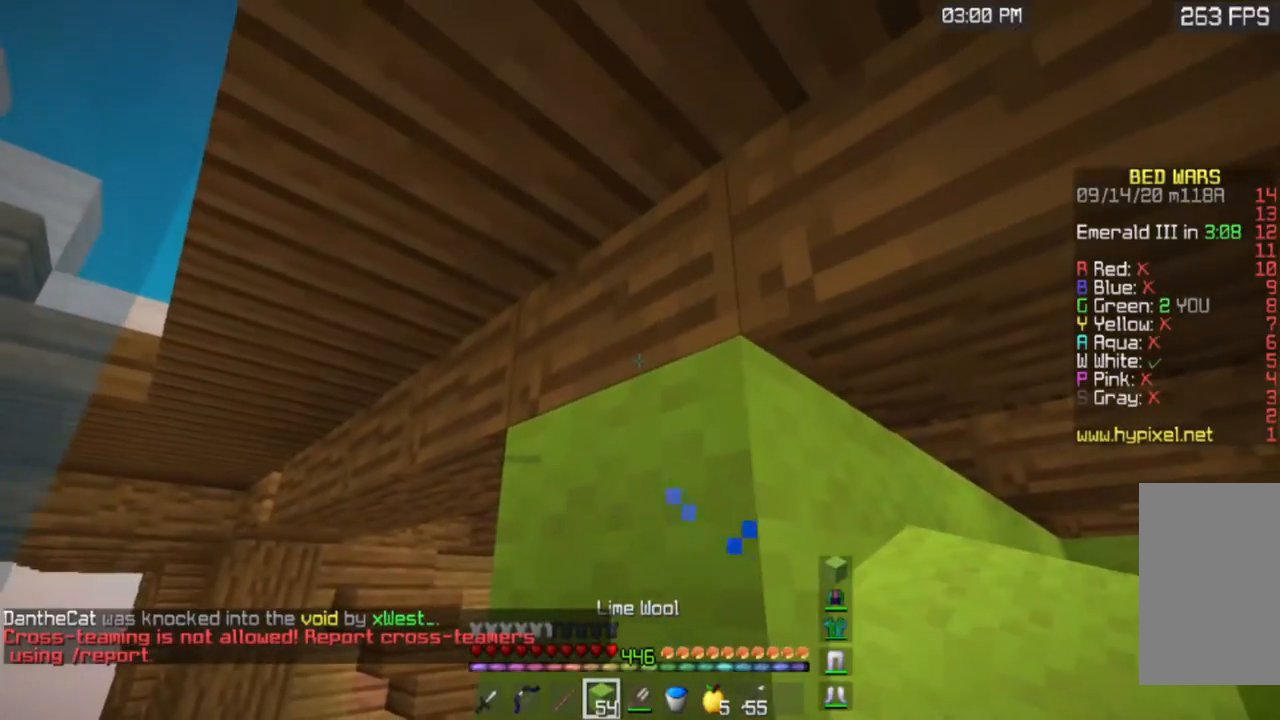
{"keys": ["a"], "mouse": [], "events": [[217, "a", "down"]]}
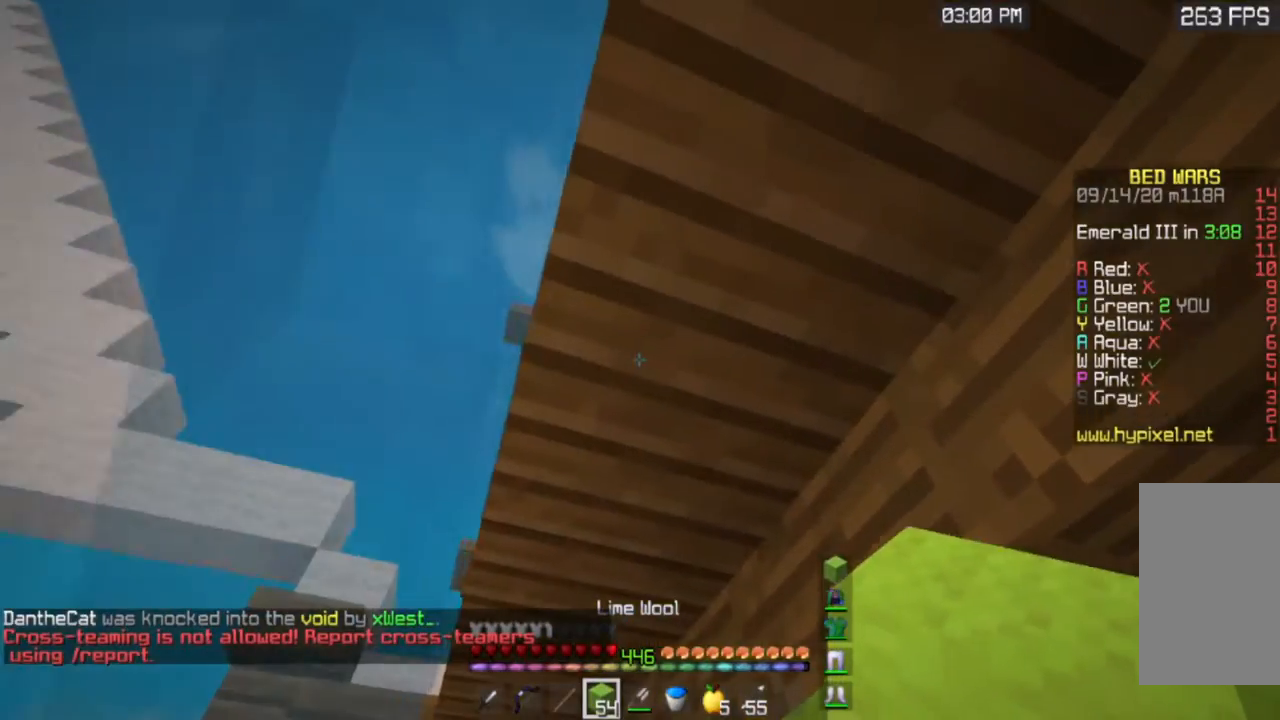
{"keys": ["a", "space"], "mouse": [], "events": [[234, "space", "down"]]}
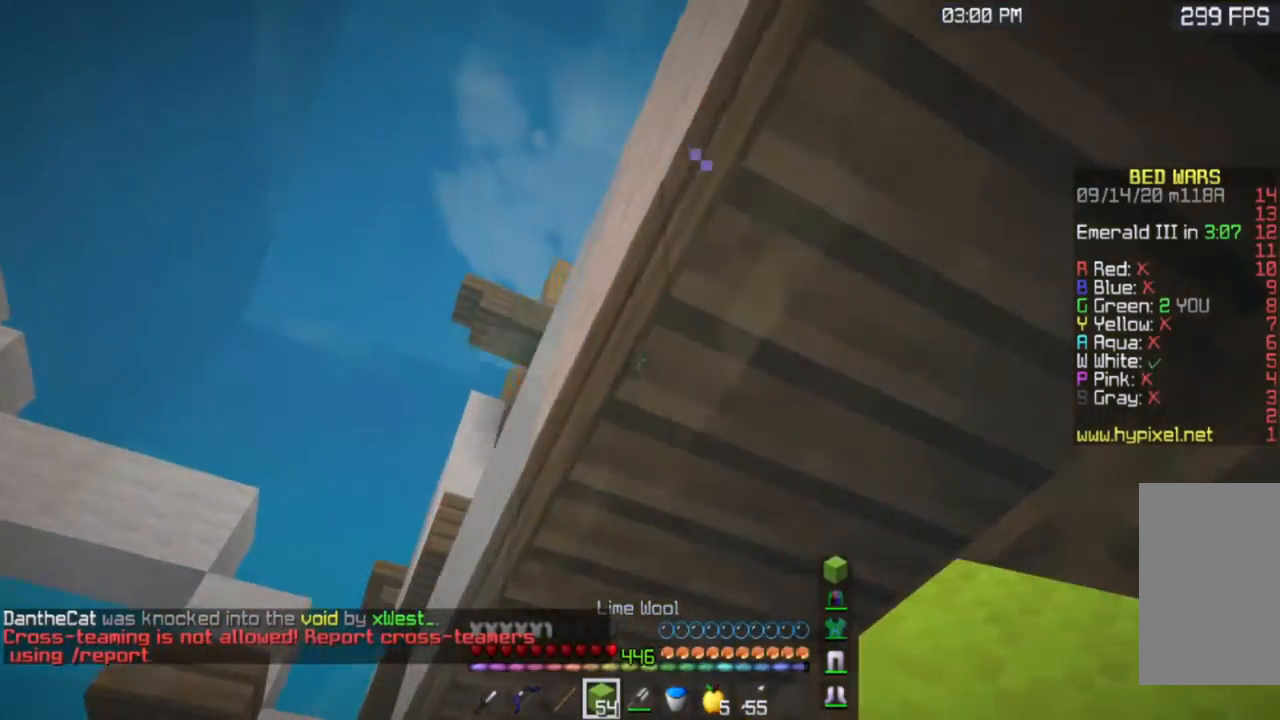
{"keys": ["space"], "mouse": ["right"], "events": [[33, "a", "up"], [233, "mouse_right", "down"]]}
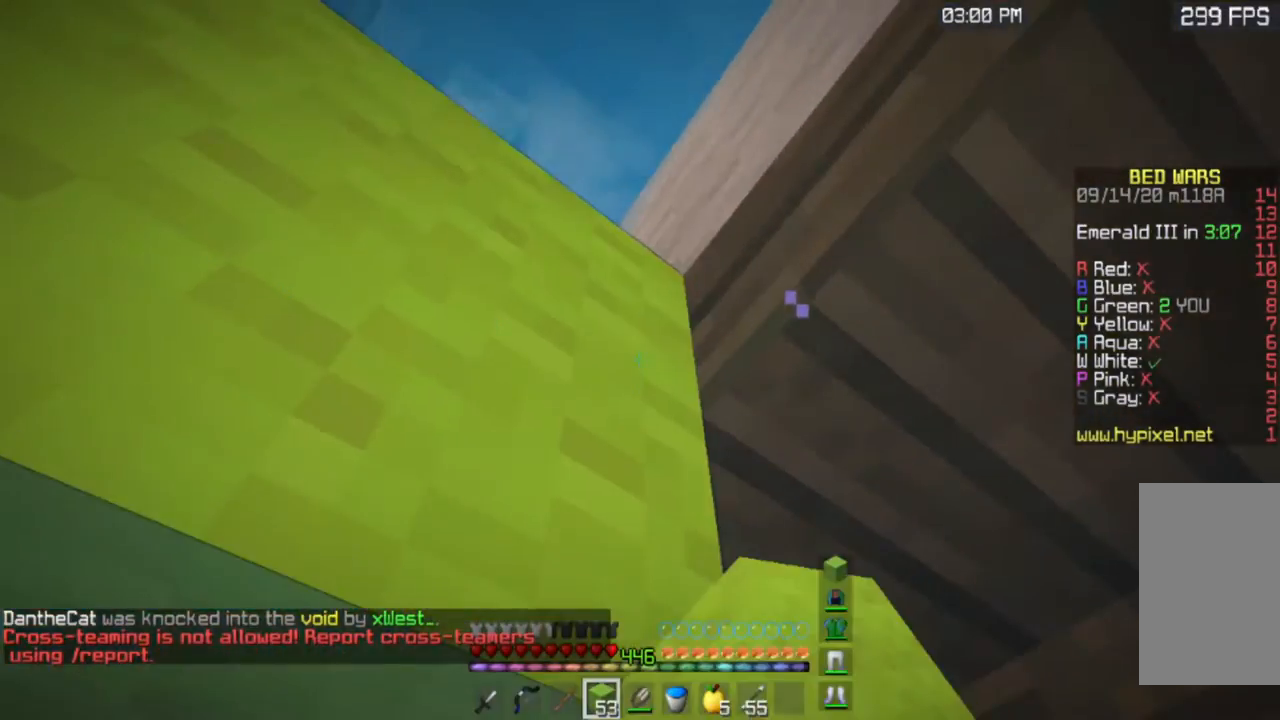
{"keys": ["space", "w"], "mouse": [], "events": [[17, "mouse_right", "up"], [17, "w", "down"], [201, "space", "up"], [234, "space", "down"]]}
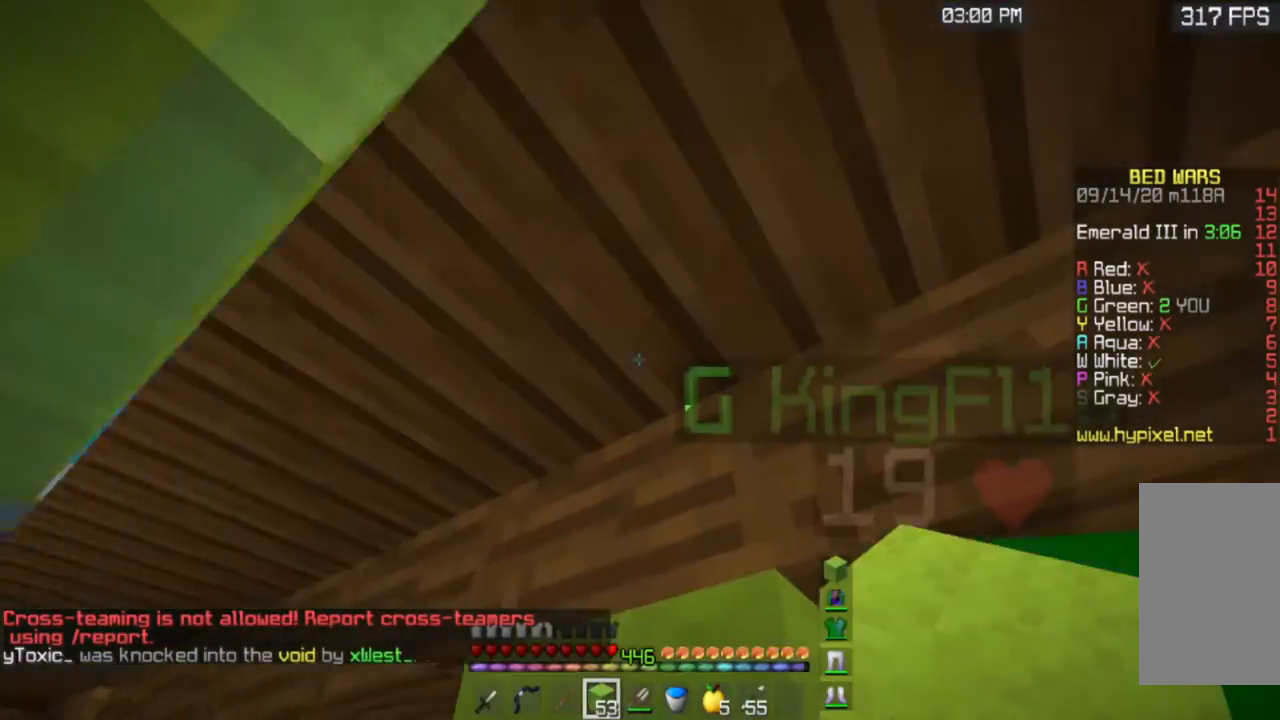
{"keys": ["d", "w"], "mouse": [], "events": [[367, "space", "up"], [500, "d", "down"]]}
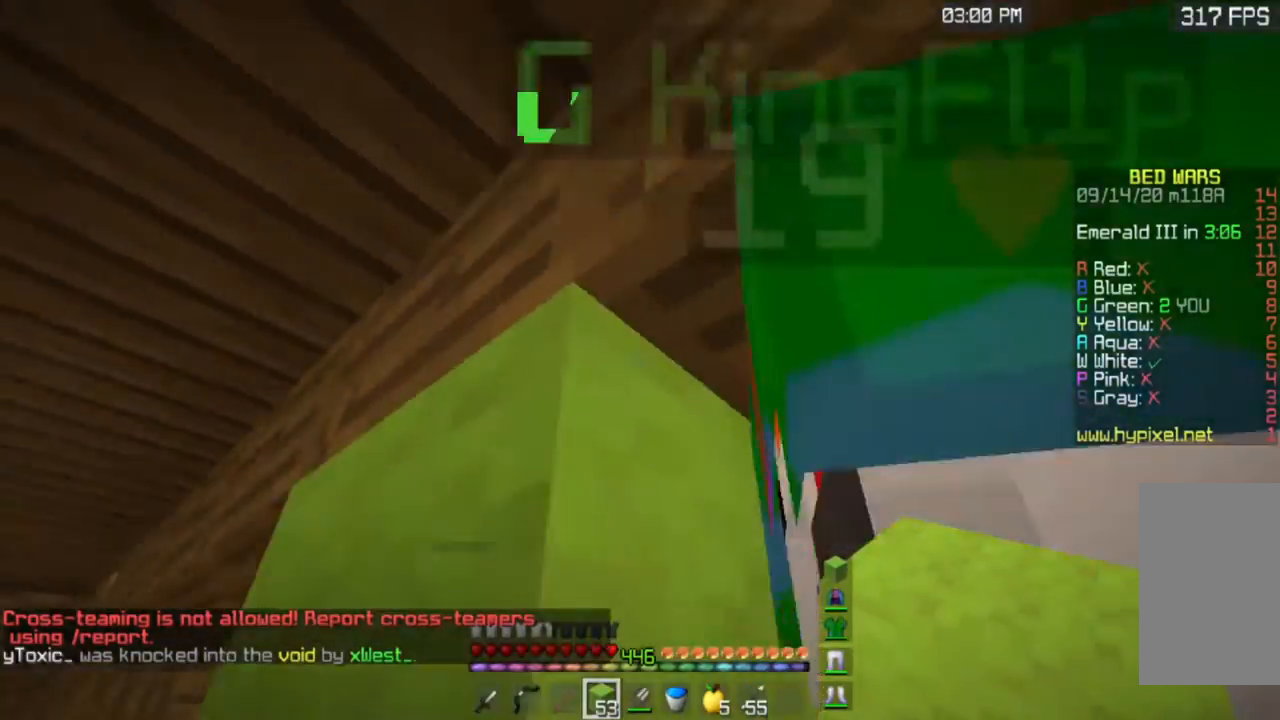
{"keys": ["s"], "mouse": [], "events": [[184, "w", "up"], [434, "d", "up"], [434, "s", "down"]]}
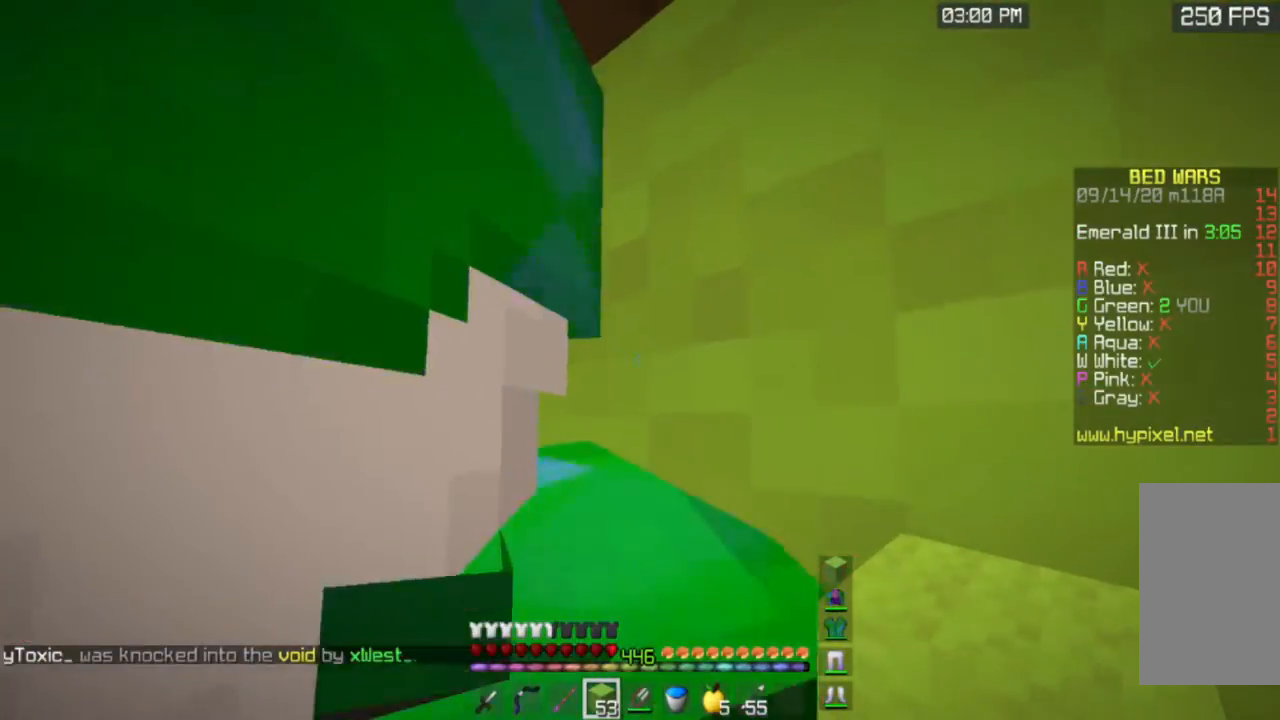
{"keys": ["a", "s"], "mouse": [], "events": [[284, "a", "down"]]}
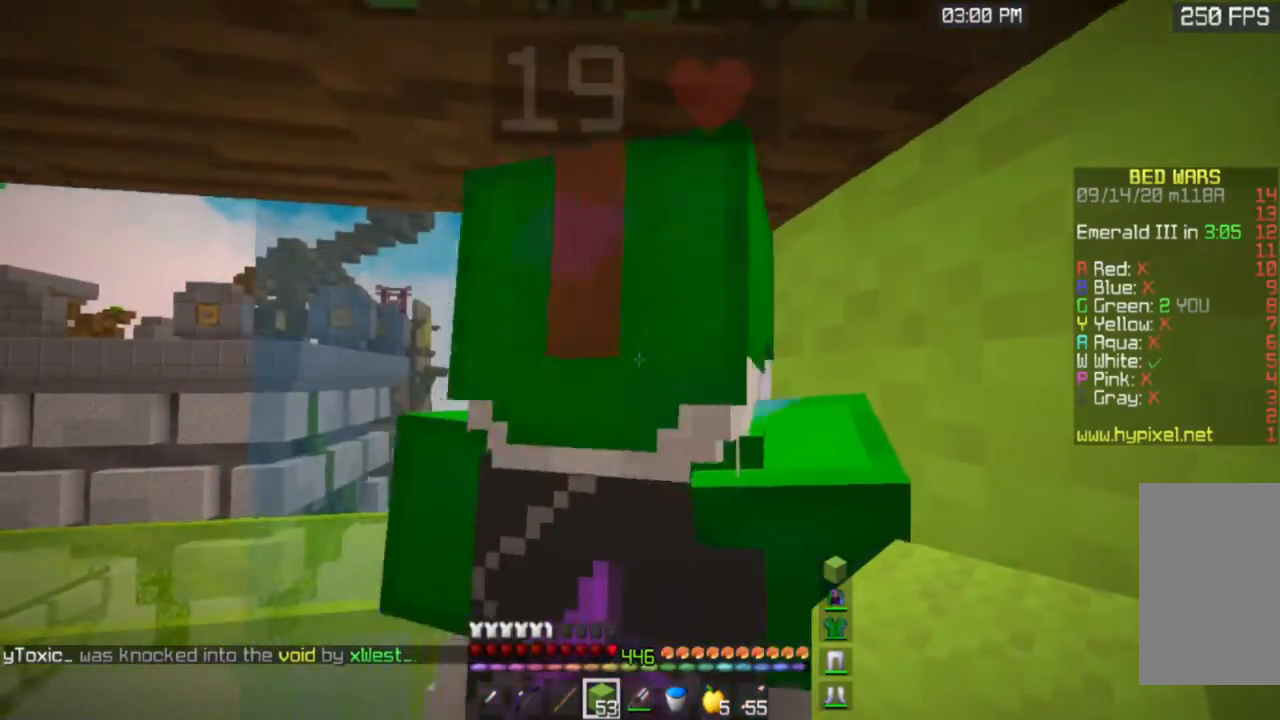
{"keys": ["a", "w"], "mouse": [], "events": [[83, "s", "up"], [400, "w", "down"]]}
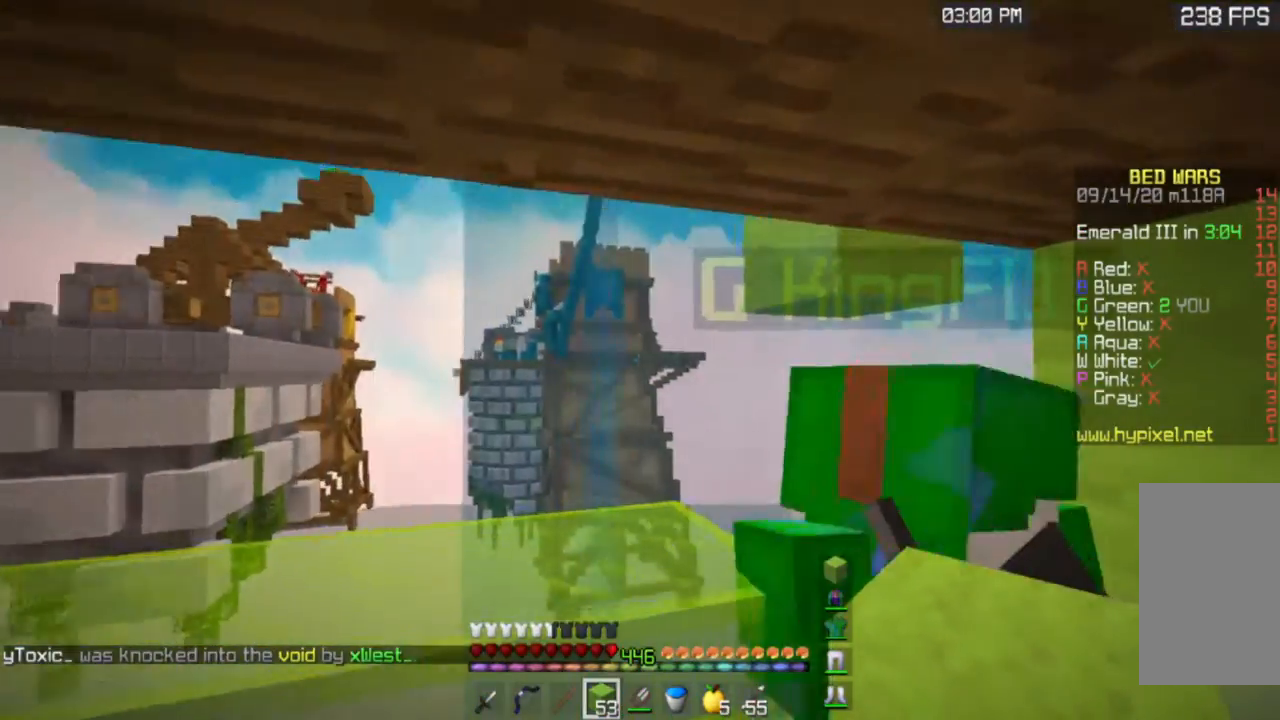
{"keys": ["a", "w"], "mouse": [], "events": []}